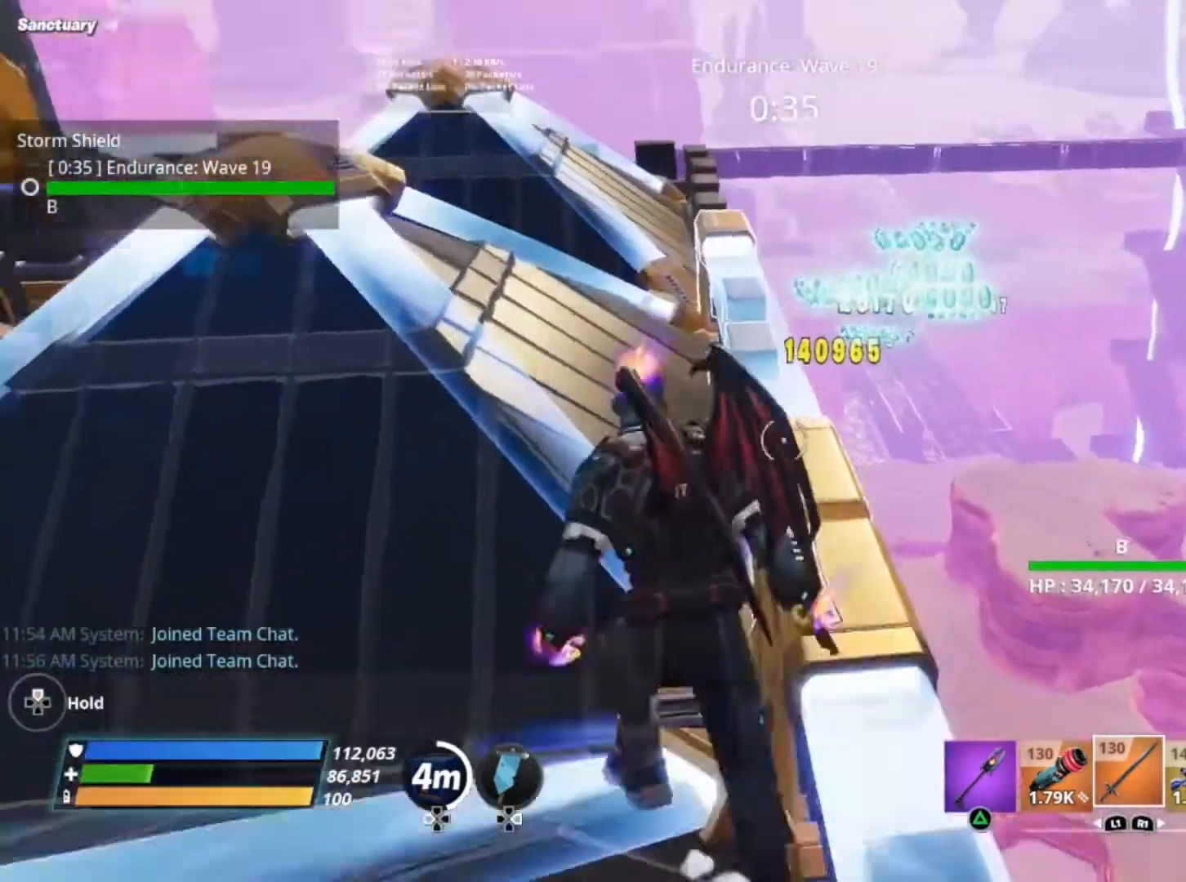
Gameplay with a controller (Xbox layout); each line is a JSON object with the inputs held at the frame after it (dt_ms = milliseconds from this image to that frame). "events" lists button and stick changes between this image and that frame as [ms after this image, input, new state], when the widget could be followed in between. Not read: L3 R3.
{"dt_ms": 500, "buttons": ["Y"], "left_stick": "up", "right_stick": "center", "events": [[33, "left_stick", "up"], [167, "right_stick", "center"], [267, "A", "down"], [400, "A", "up"], [500, "Y", "down"]]}
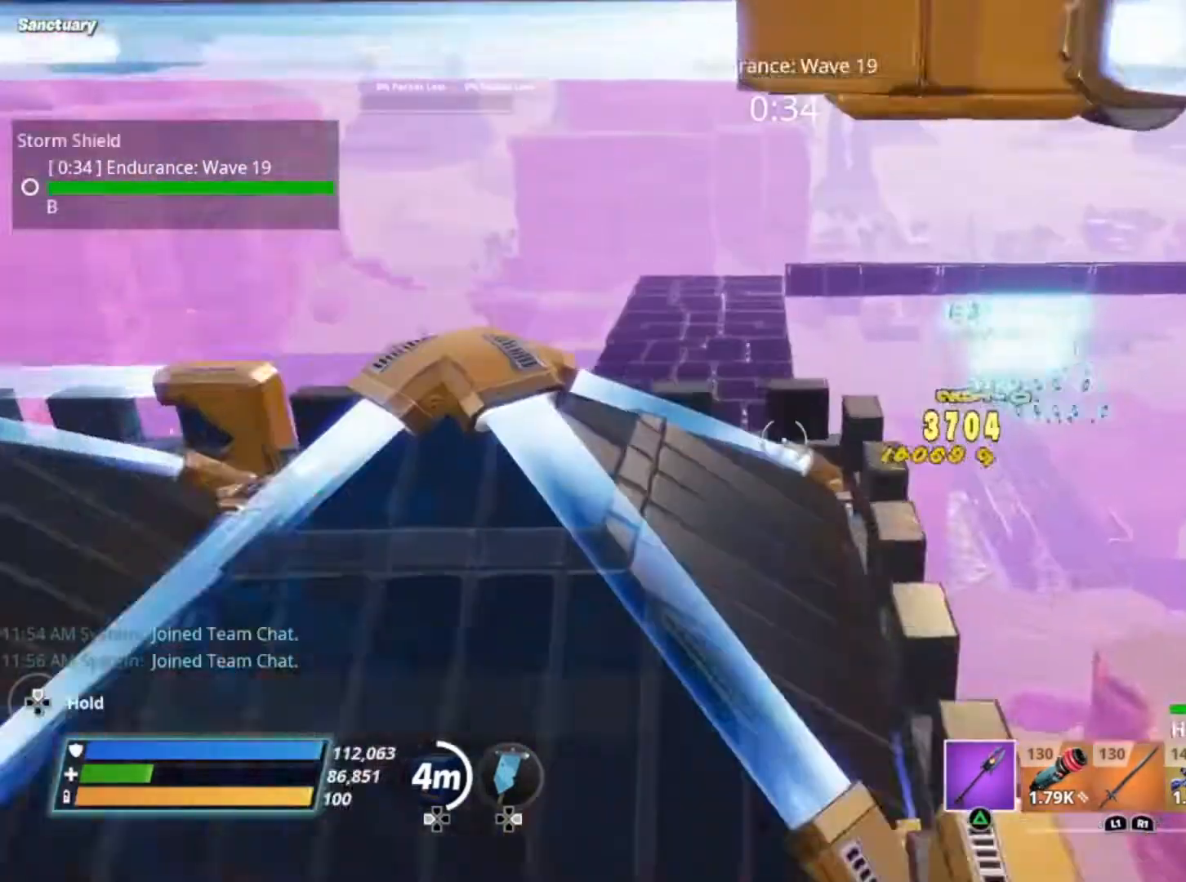
{"dt_ms": 500, "buttons": [], "left_stick": "up", "right_stick": "down", "events": [[100, "Y", "up"], [433, "right_stick", "down"]]}
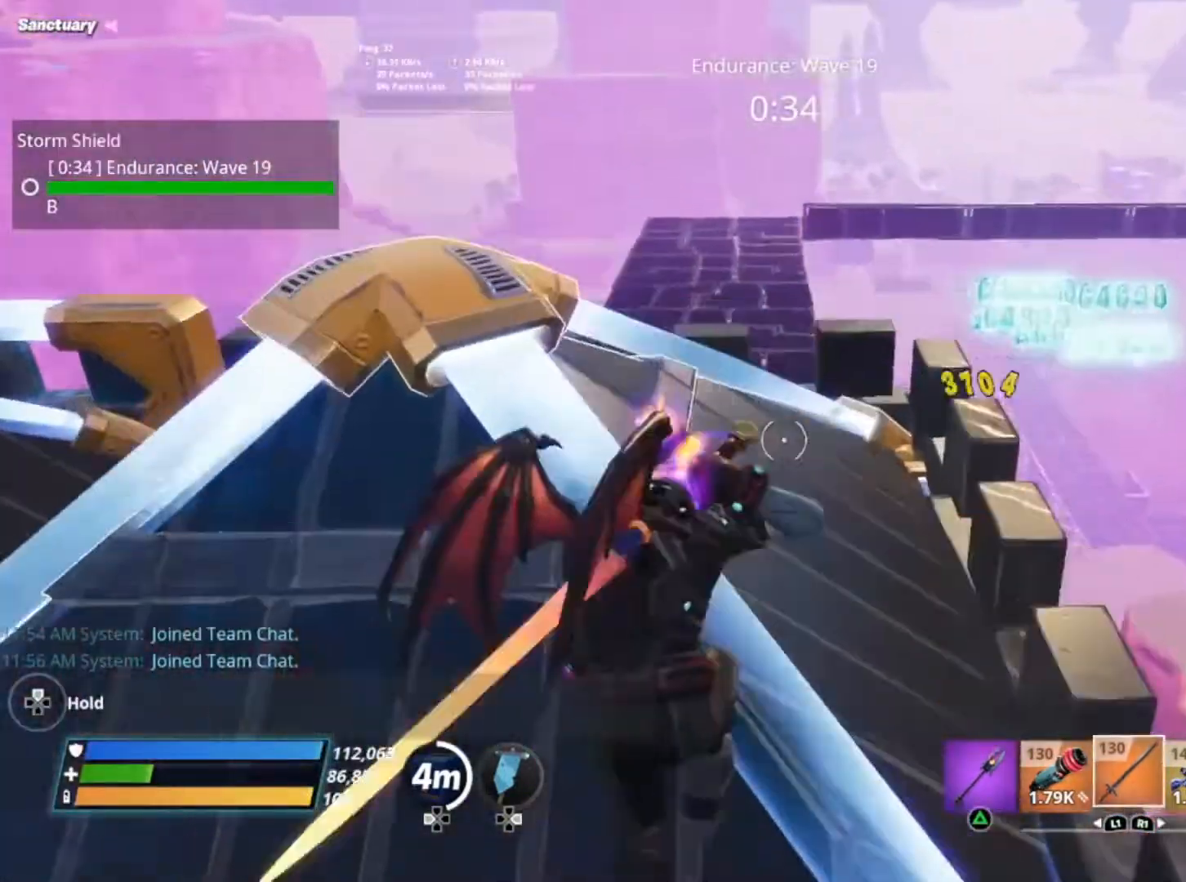
{"dt_ms": 500, "buttons": [], "left_stick": "up", "right_stick": "center", "events": [[133, "right_stick", "center"], [333, "A", "down"], [467, "A", "up"]]}
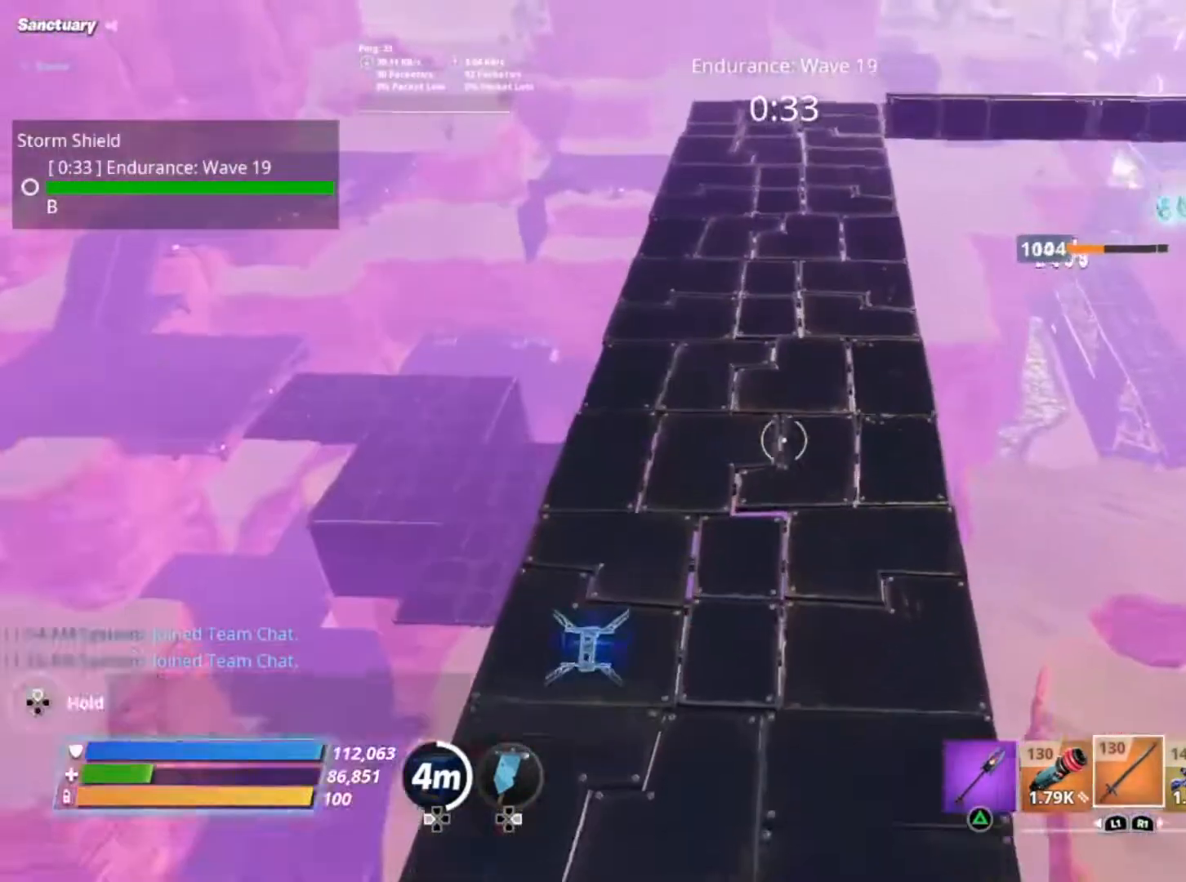
{"dt_ms": 500, "buttons": [], "left_stick": "up", "right_stick": "center", "events": [[100, "Y", "down"], [167, "Y", "up"], [300, "R1", "down"], [383, "R1", "up"]]}
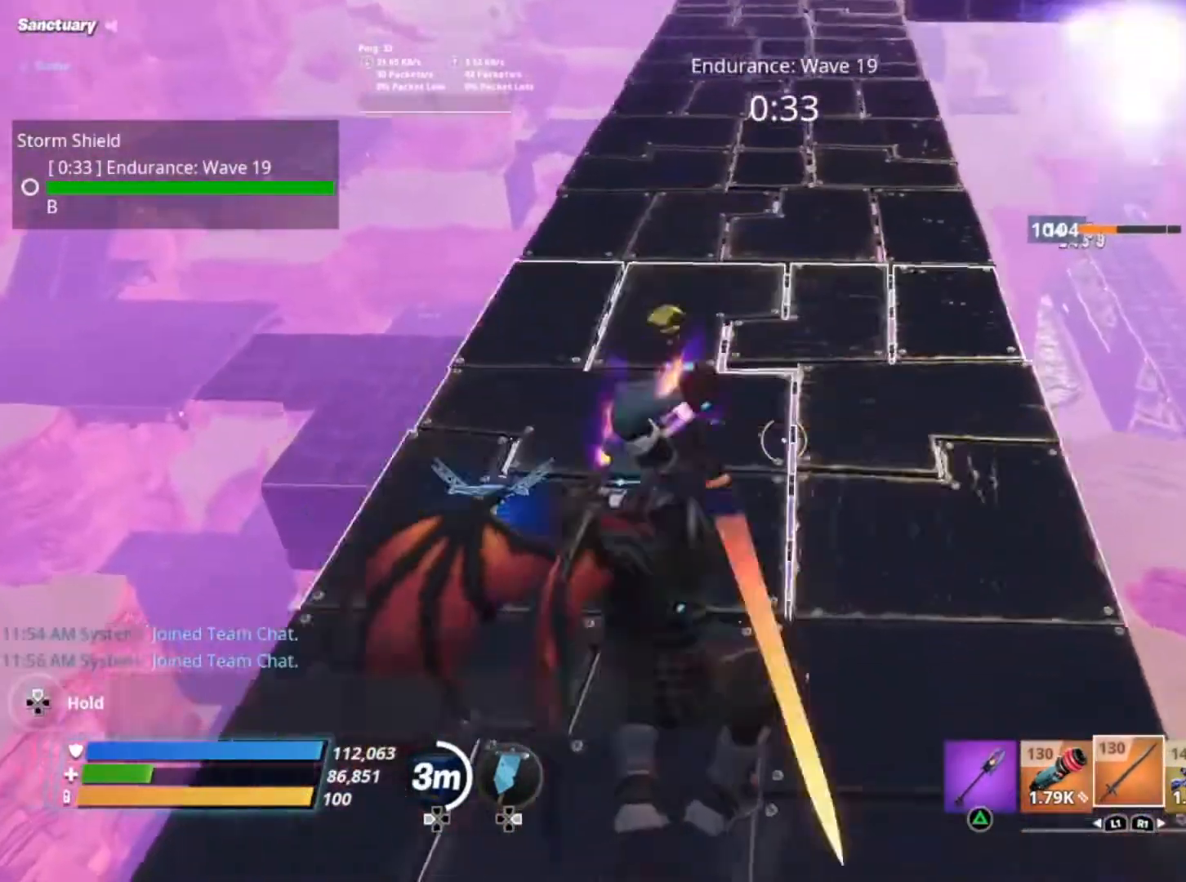
{"dt_ms": 500, "buttons": ["A"], "left_stick": "up", "right_stick": "center", "events": [[133, "right_stick", "up"], [333, "right_stick", "center"], [433, "A", "down"]]}
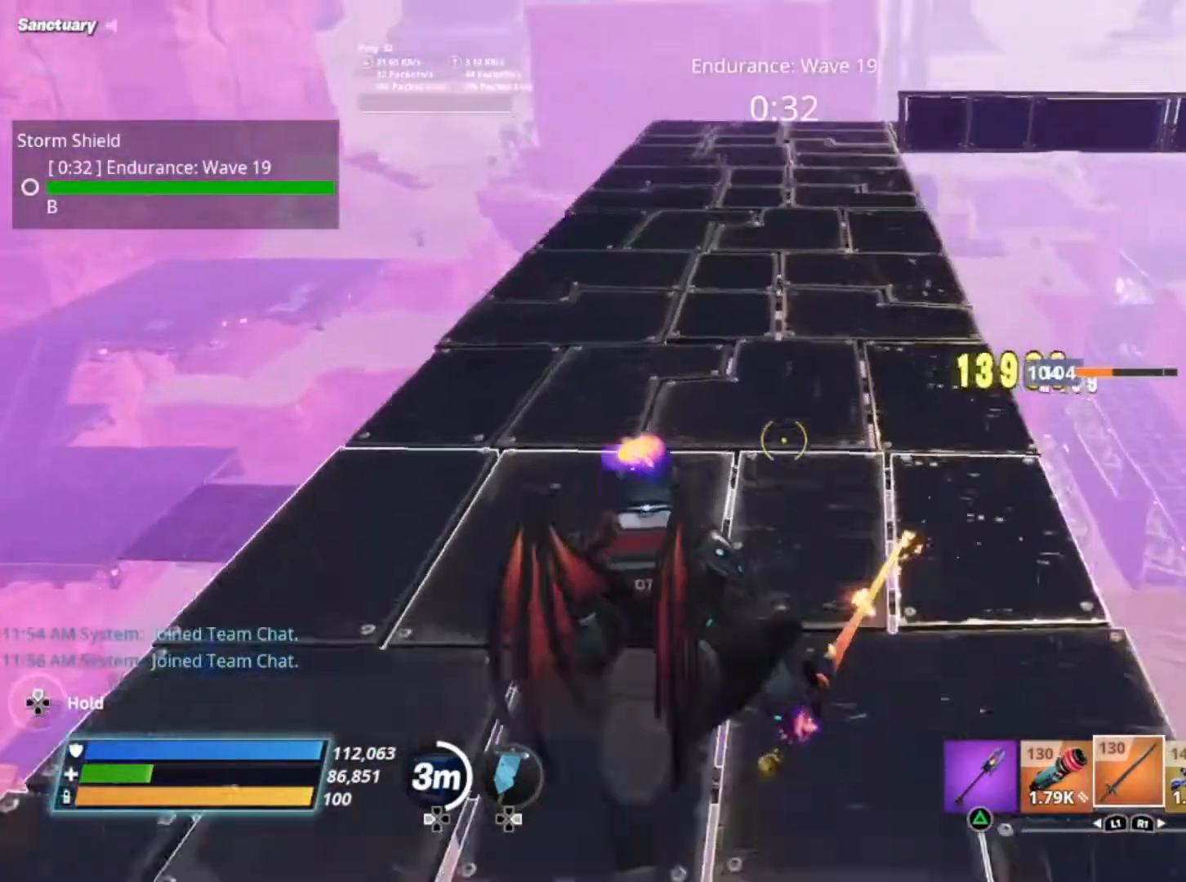
{"dt_ms": 1000, "buttons": [], "left_stick": "up", "right_stick": "center"}
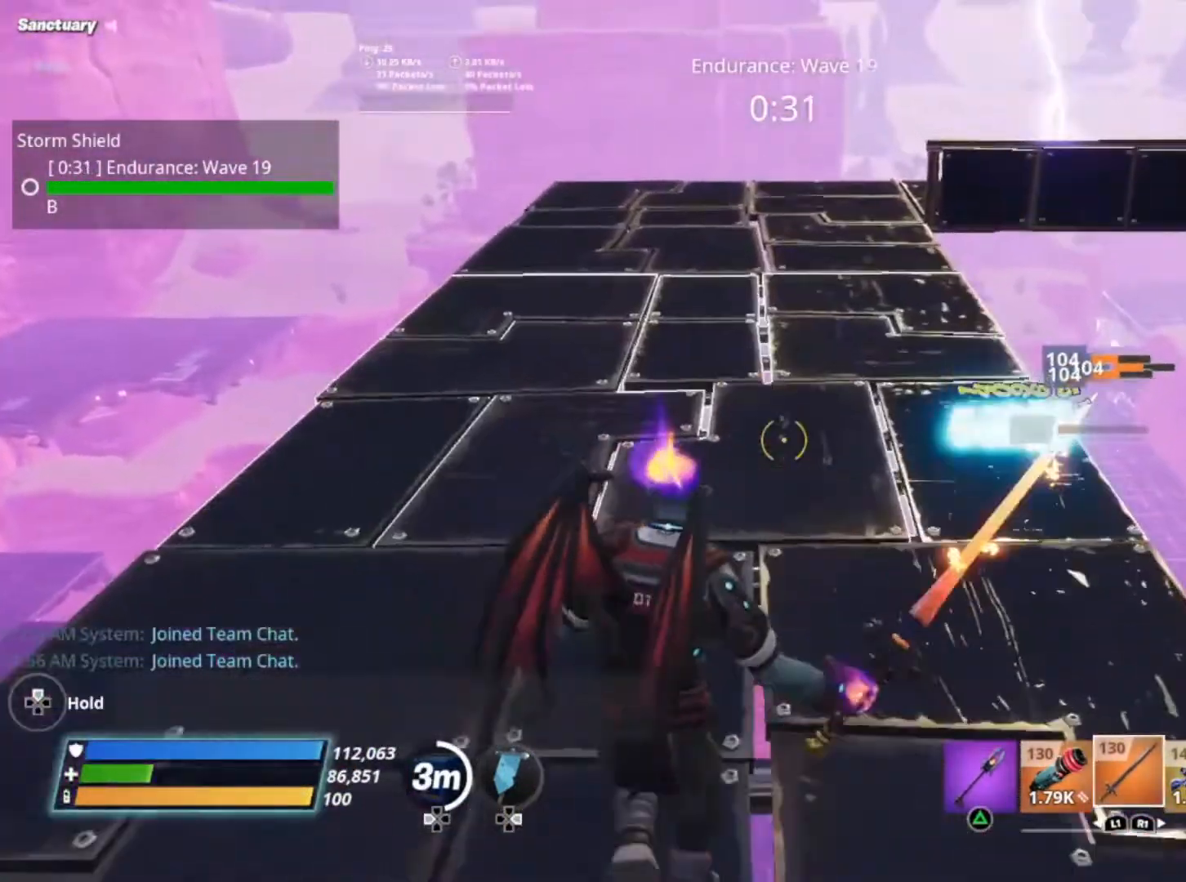
{"dt_ms": 500, "buttons": [], "left_stick": "up", "right_stick": "center", "events": [[33, "A", "down"], [133, "A", "up"]]}
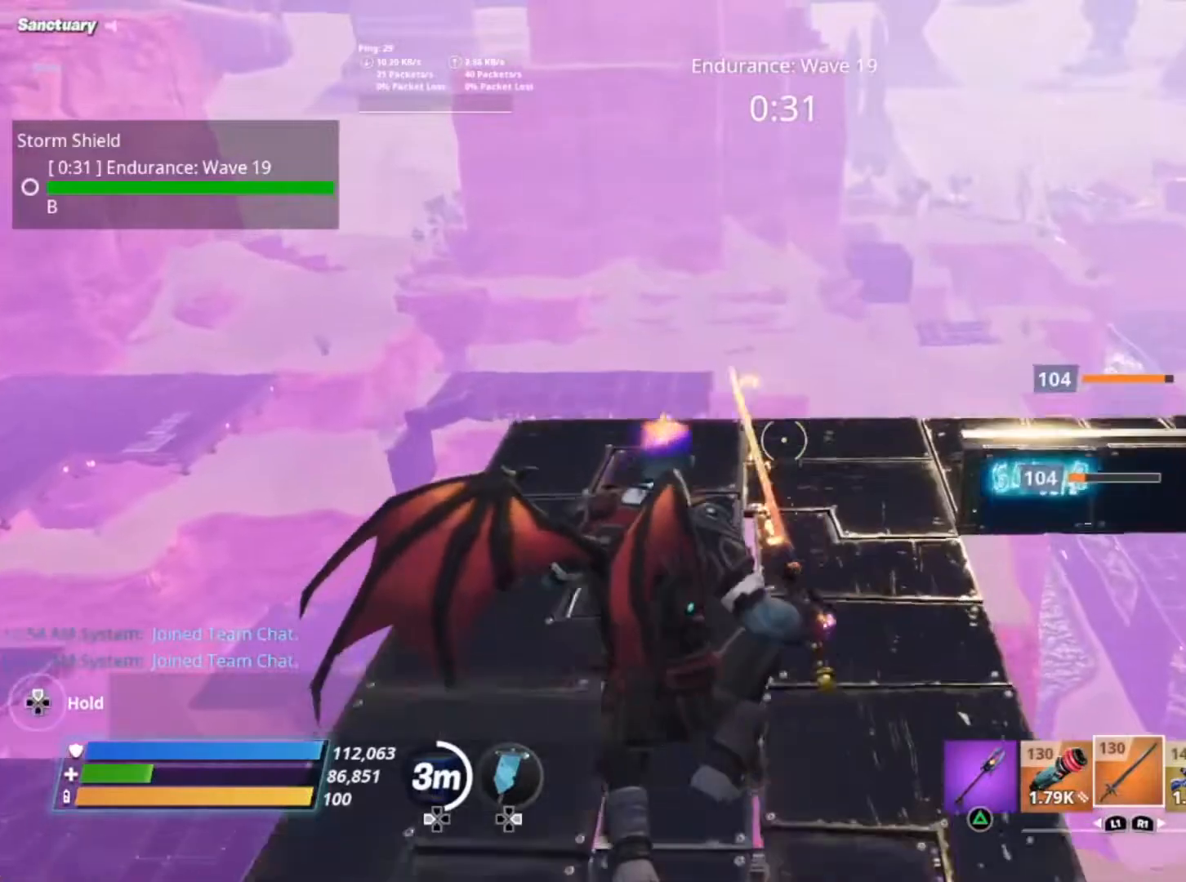
{"dt_ms": 500, "buttons": [], "left_stick": "up", "right_stick": "down", "events": [[233, "right_stick", "down"]]}
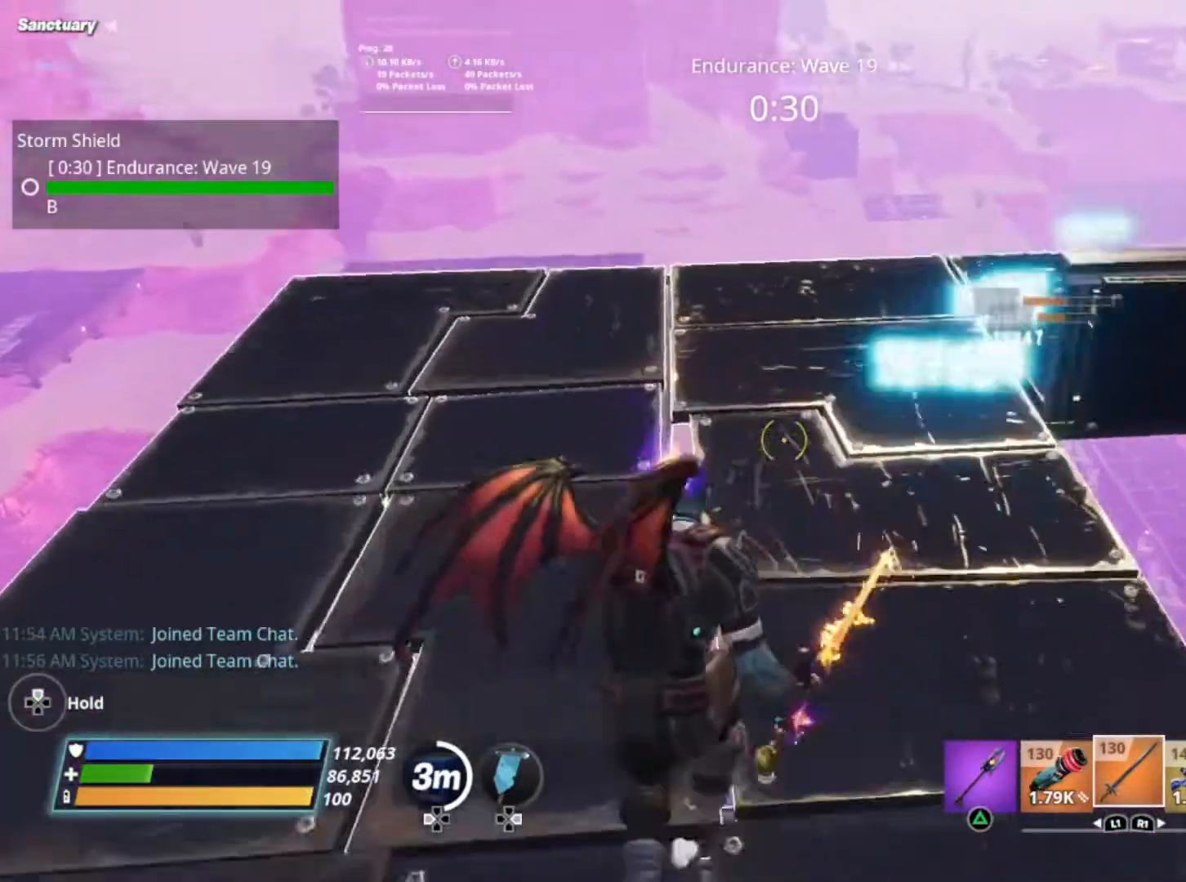
{"dt_ms": 500, "buttons": [], "left_stick": "up-right", "right_stick": "center", "events": [[33, "right_stick", "down-right"], [167, "right_stick", "right"], [333, "left_stick", "up-right"], [467, "right_stick", "center"]]}
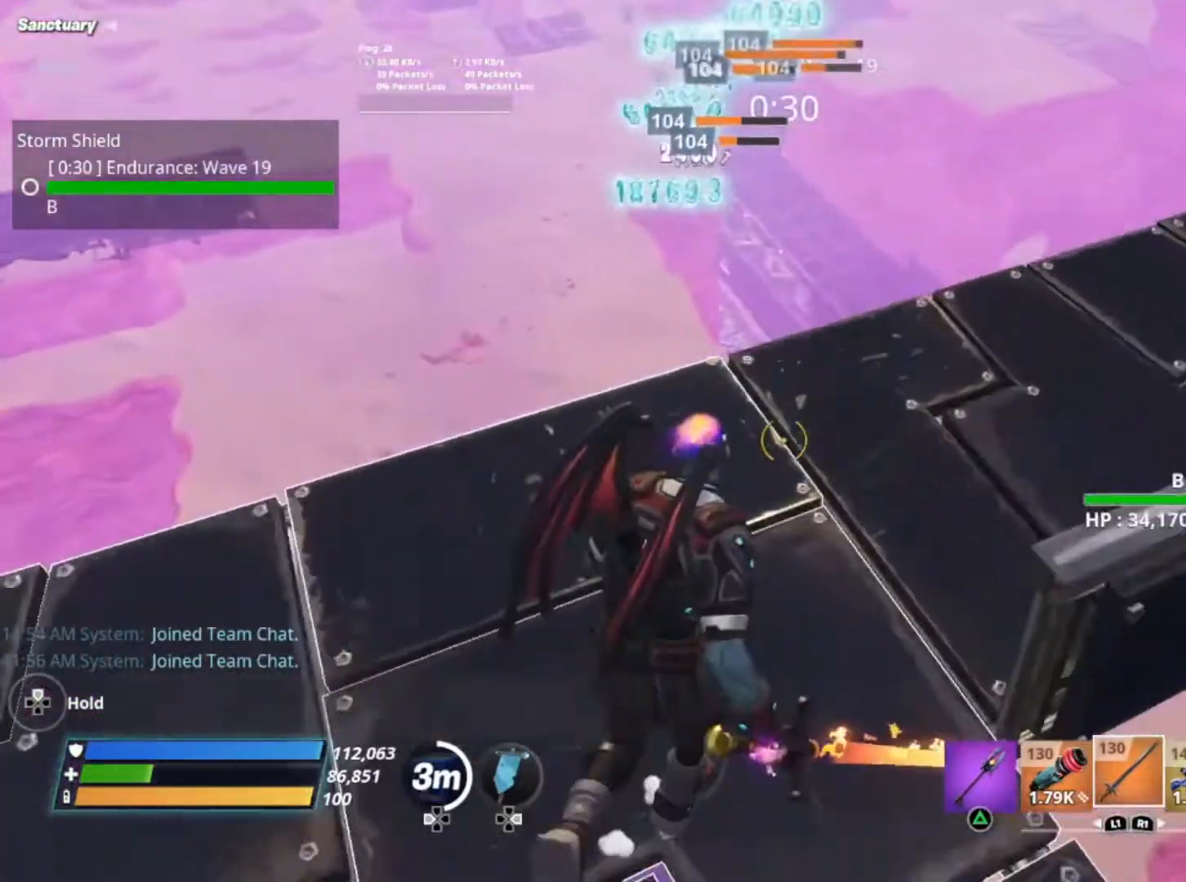
{"dt_ms": 500, "buttons": [], "left_stick": "up-right", "right_stick": "center", "events": []}
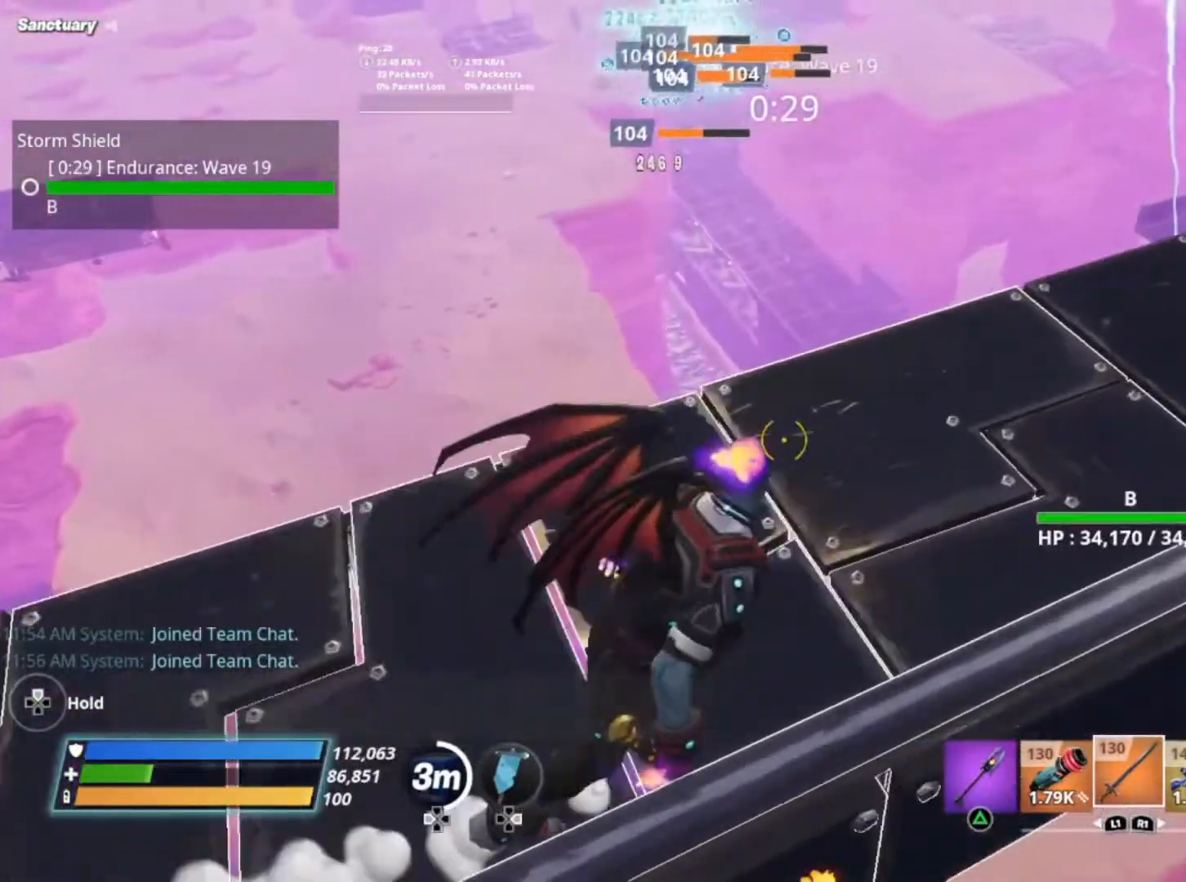
{"dt_ms": 500, "buttons": [], "left_stick": "up-right", "right_stick": "center", "events": []}
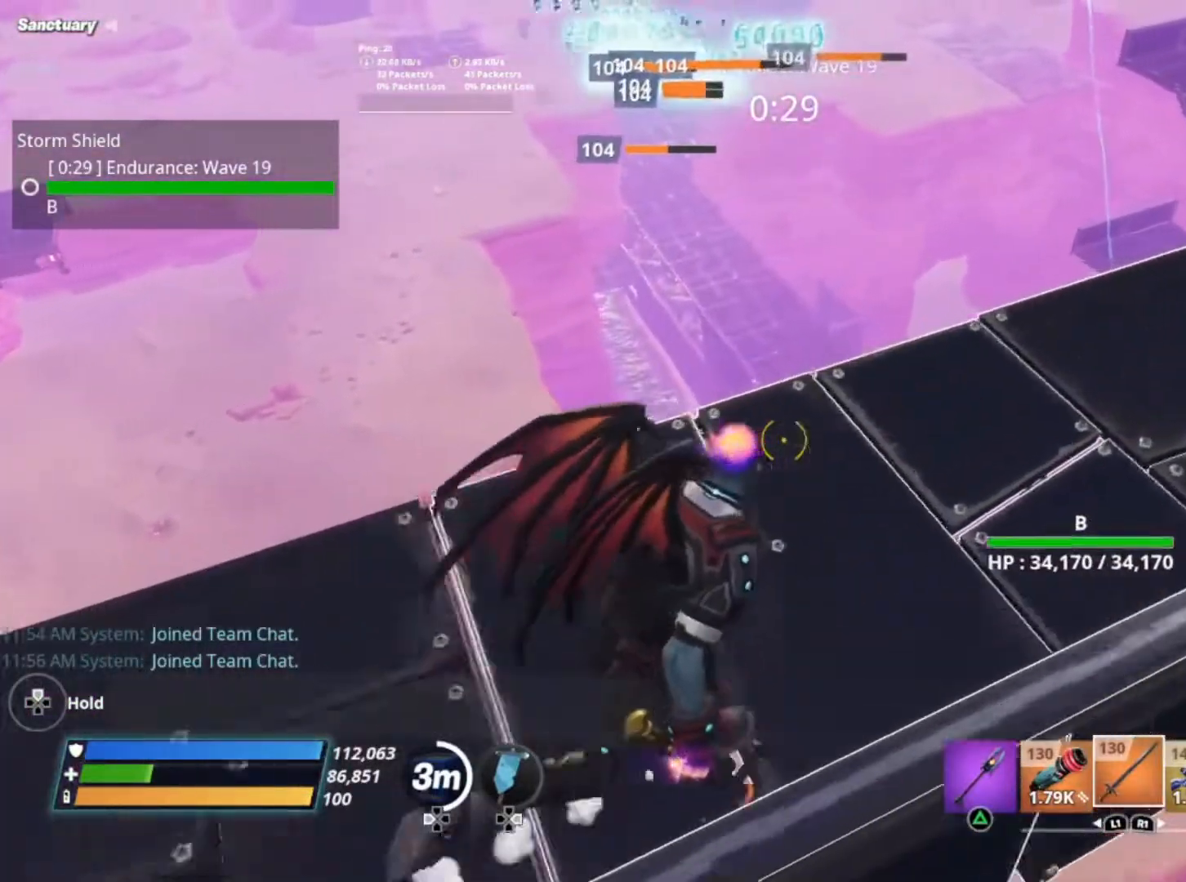
{"dt_ms": 500, "buttons": [], "left_stick": "up-right", "right_stick": "center", "events": [[67, "A", "down"], [167, "A", "up"]]}
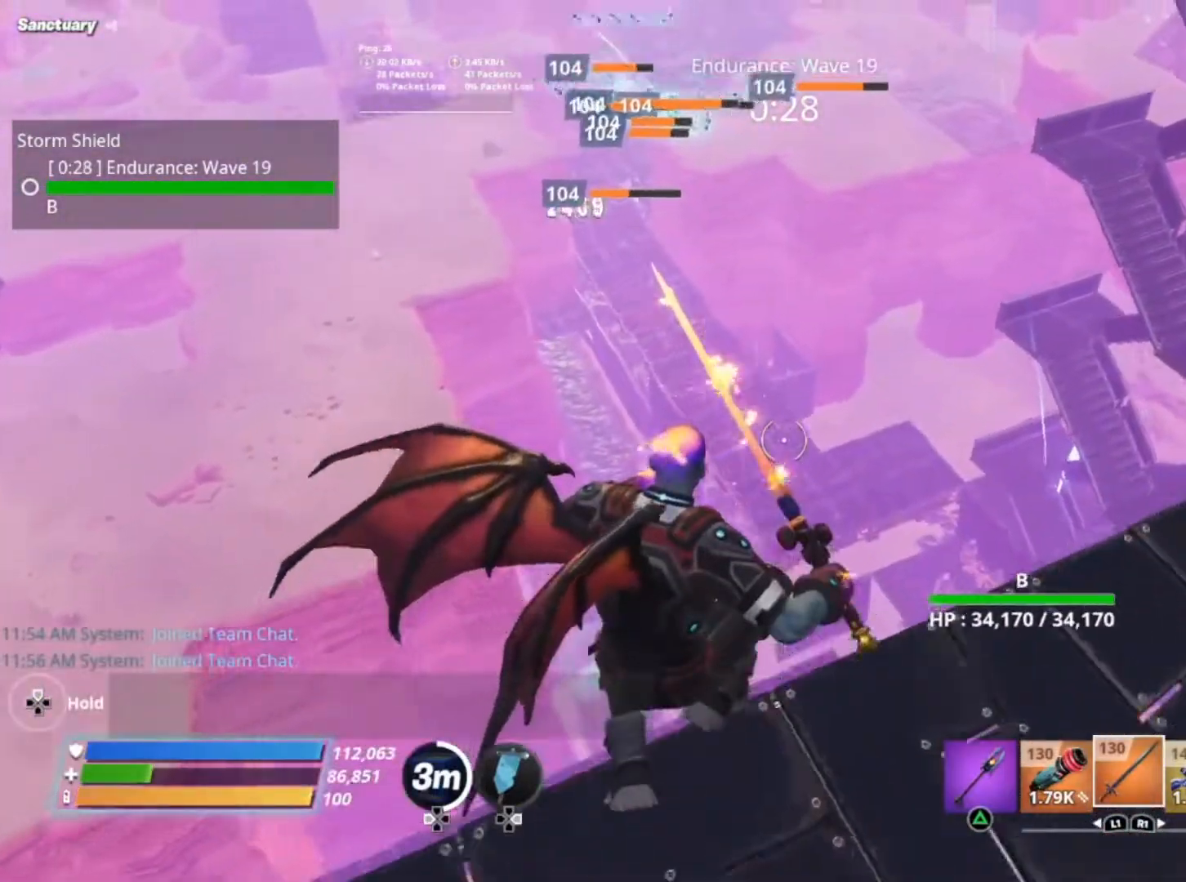
{"dt_ms": 500, "buttons": [], "left_stick": "up-right", "right_stick": "center", "events": [[33, "right_stick", "right"], [300, "right_stick", "center"]]}
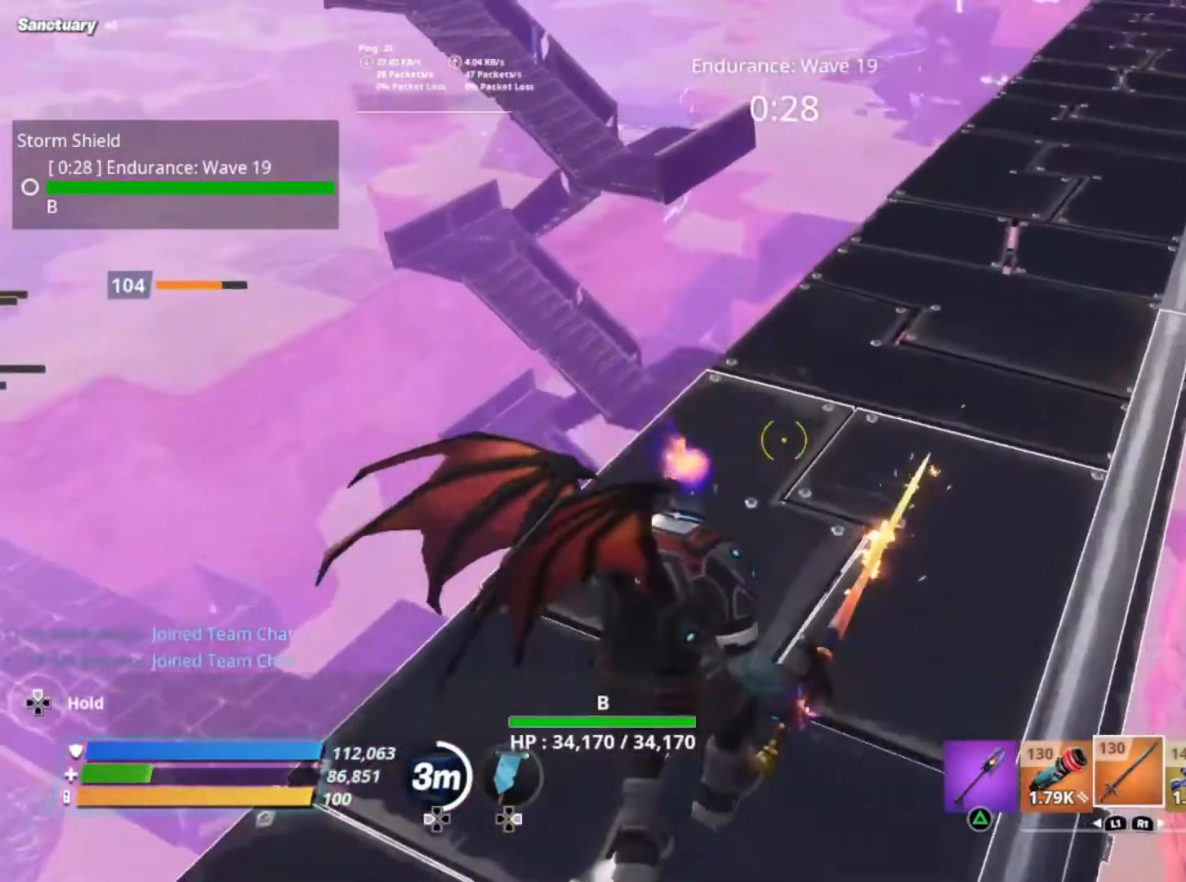
{"dt_ms": 500, "buttons": [], "left_stick": "up-right", "right_stick": "center", "events": [[100, "A", "down"], [200, "A", "up"]]}
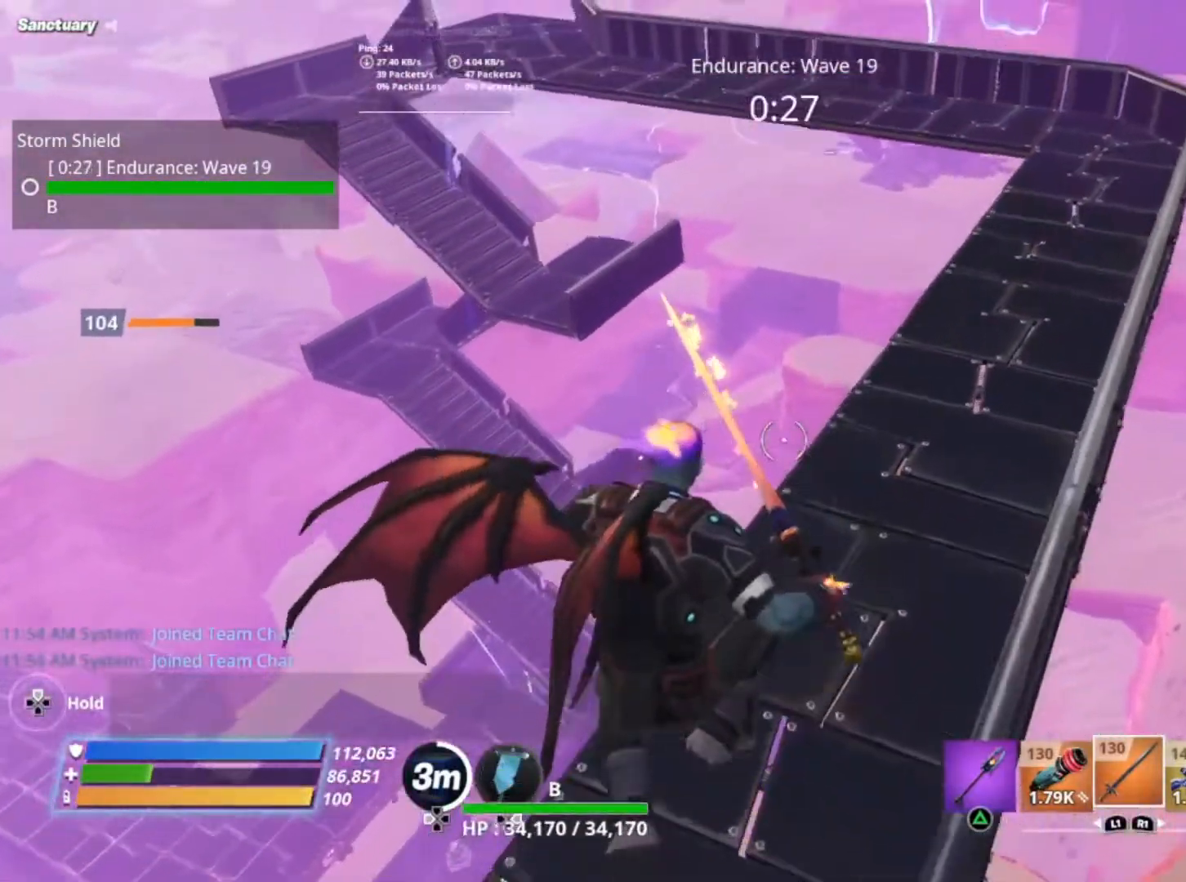
{"dt_ms": 500, "buttons": [], "left_stick": "up-right", "right_stick": "center", "events": []}
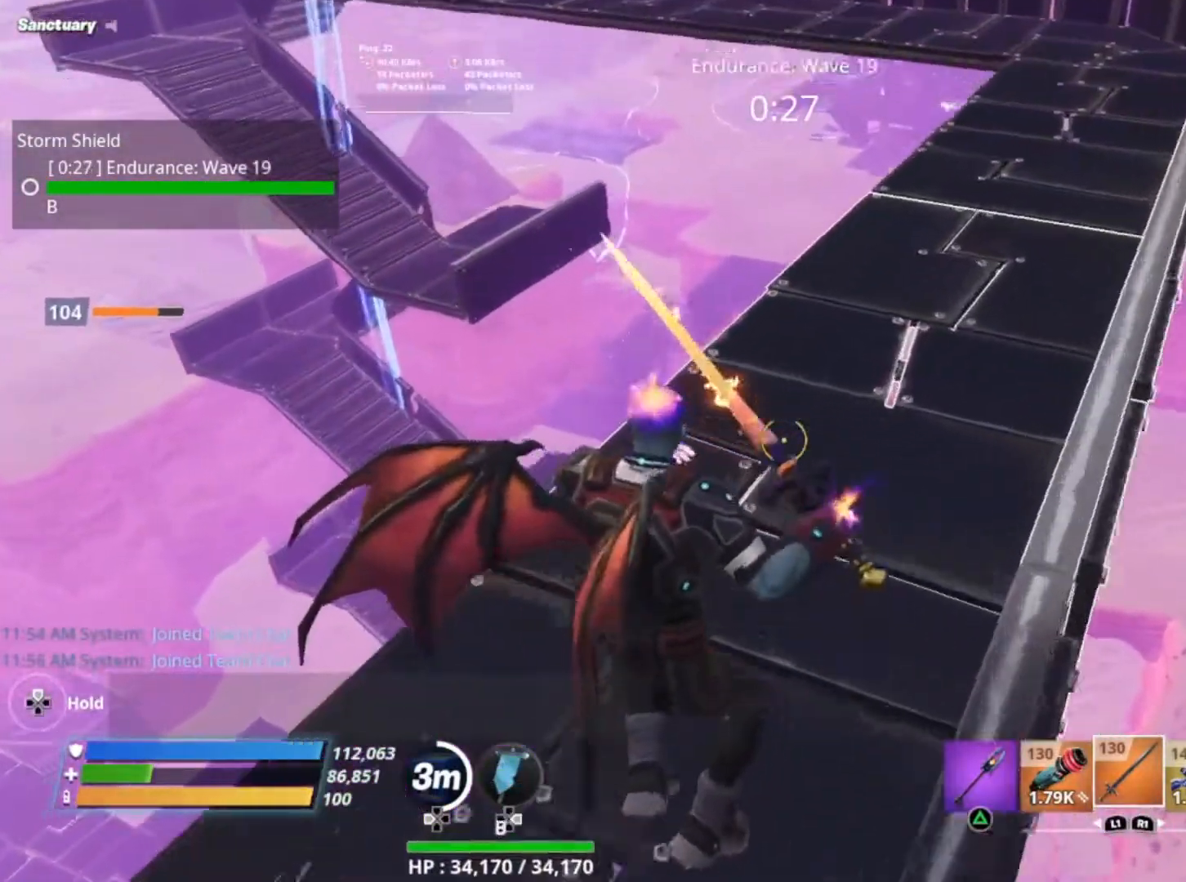
{"dt_ms": 500, "buttons": [], "left_stick": "up", "right_stick": "center", "events": [[167, "right_stick", "up"], [333, "right_stick", "center"], [467, "left_stick", "up"]]}
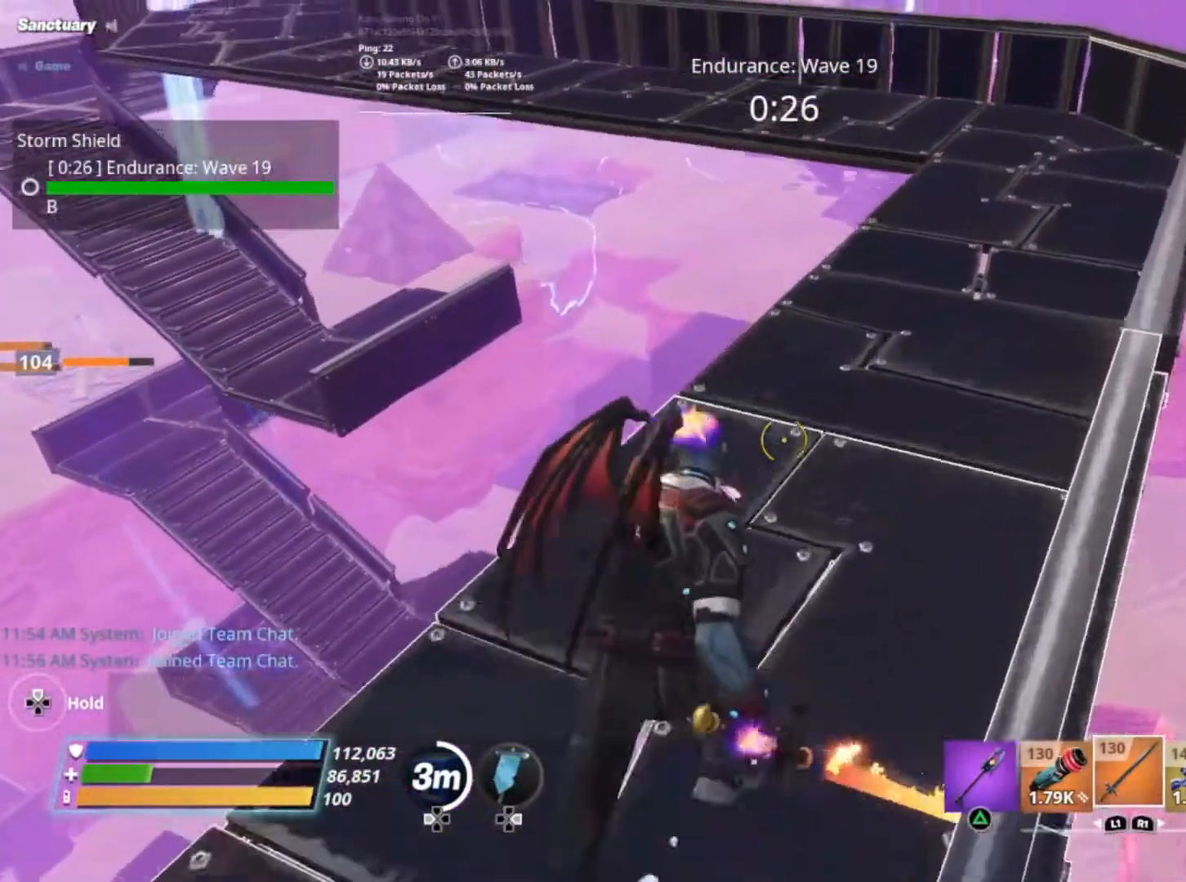
{"dt_ms": 500, "buttons": ["A"], "left_stick": "up", "right_stick": "center", "events": [[200, "left_stick", "up-right"], [367, "left_stick", "up"], [400, "A", "down"]]}
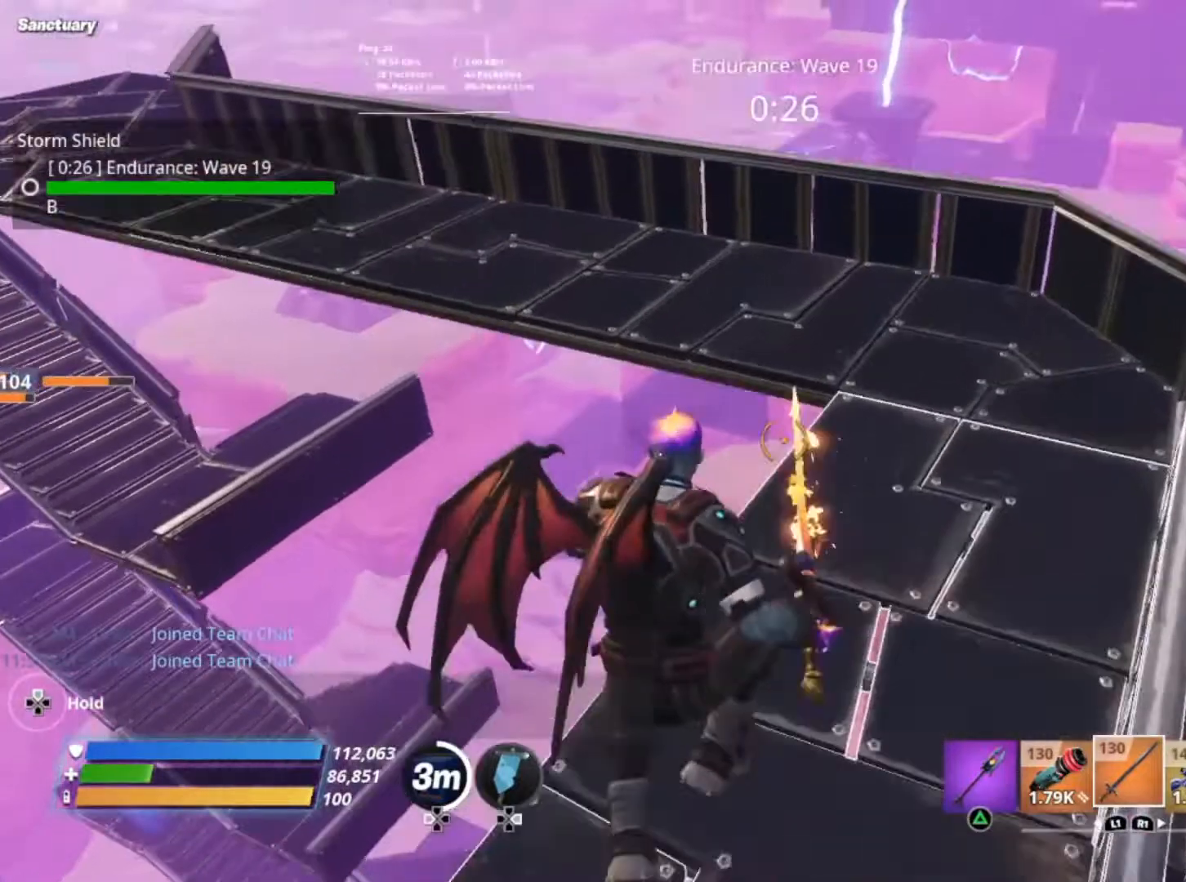
{"dt_ms": 500, "buttons": [], "left_stick": "up", "right_stick": "left", "events": [[33, "A", "up"], [367, "right_stick", "left"]]}
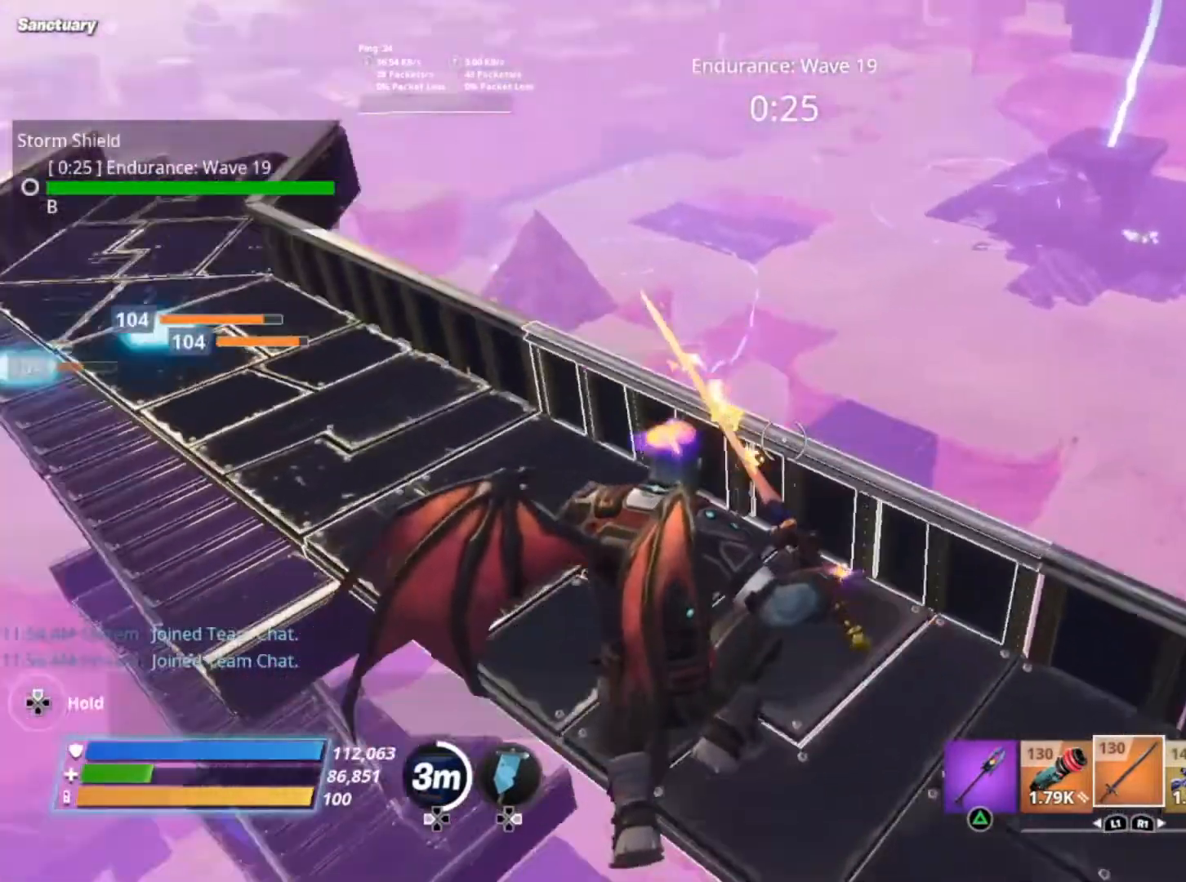
{"dt_ms": 500, "buttons": [], "left_stick": "up", "right_stick": "center", "events": [[467, "right_stick", "center"]]}
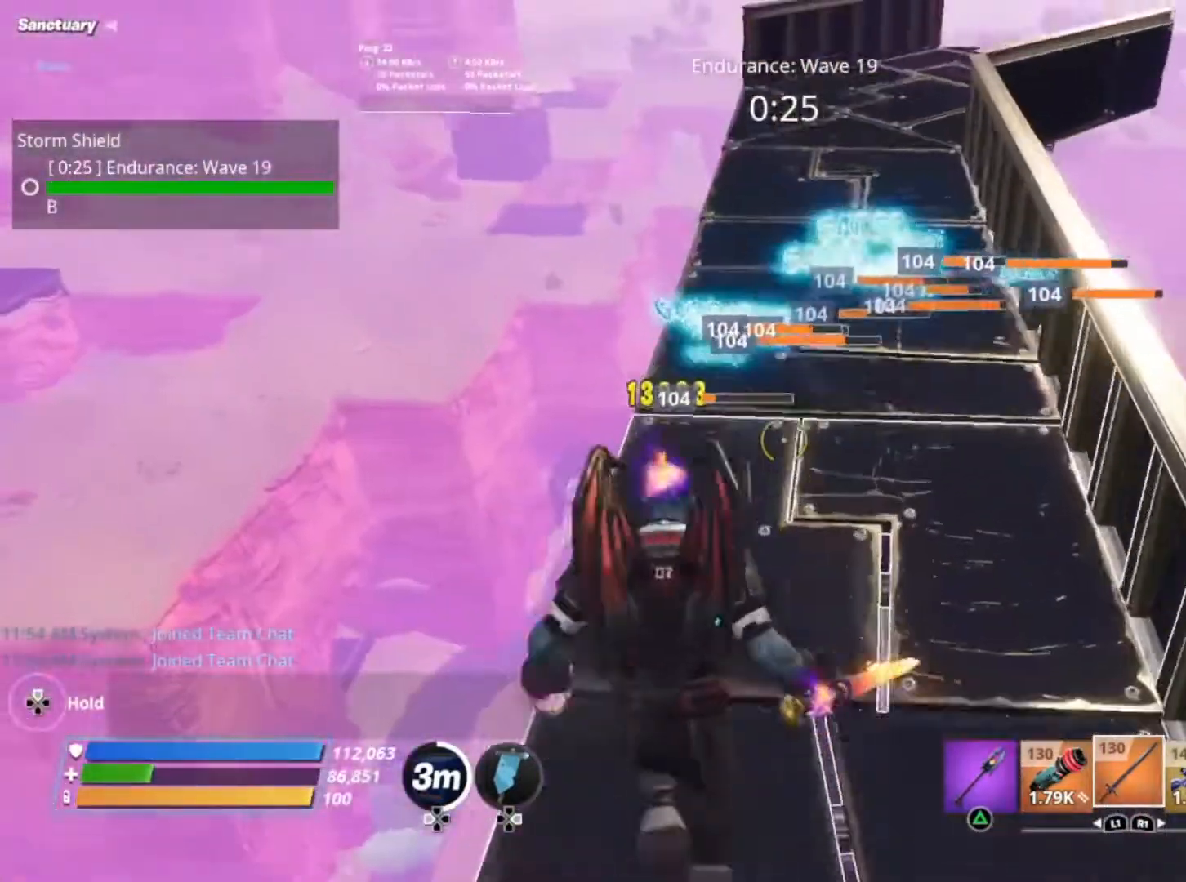
{"dt_ms": 500, "buttons": [], "left_stick": "up", "right_stick": "center", "events": []}
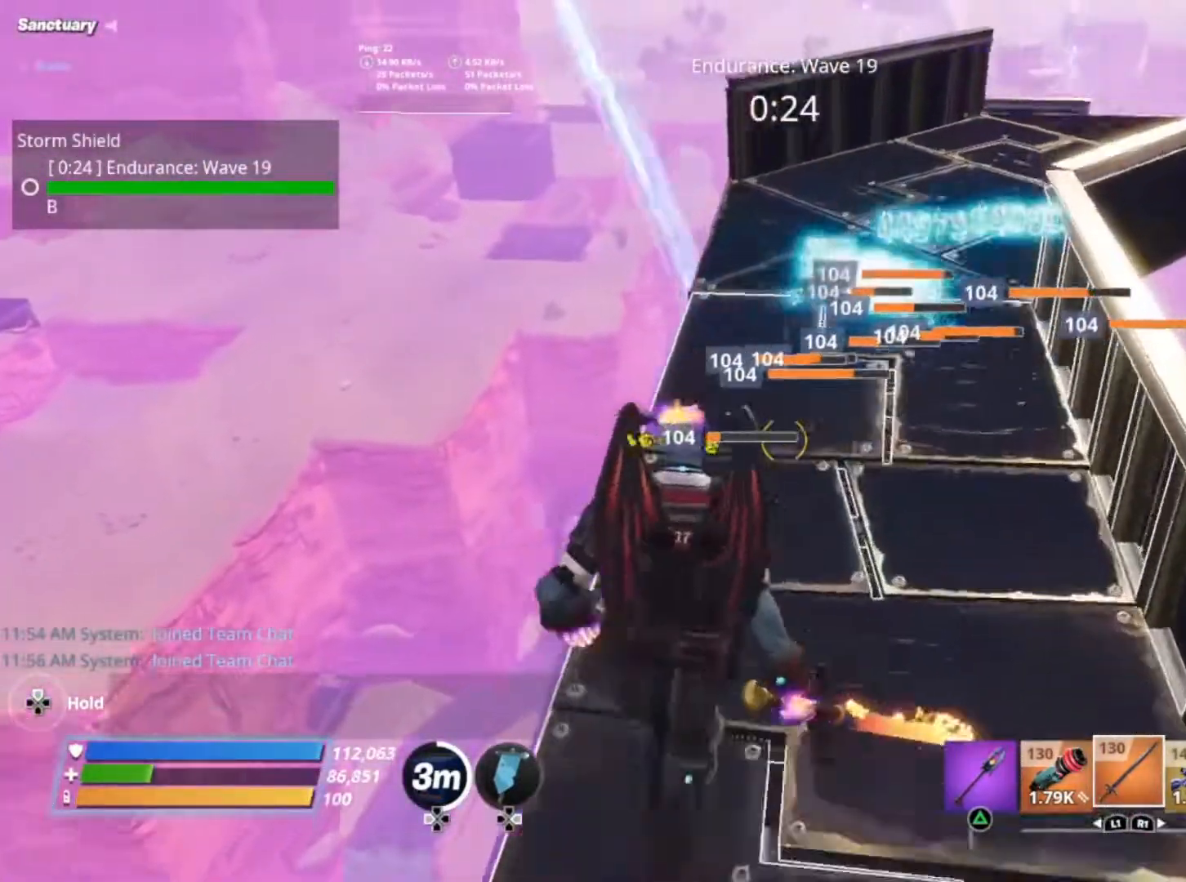
{"dt_ms": 500, "buttons": [], "left_stick": "up", "right_stick": "center", "events": [[33, "A", "down"], [167, "A", "up"]]}
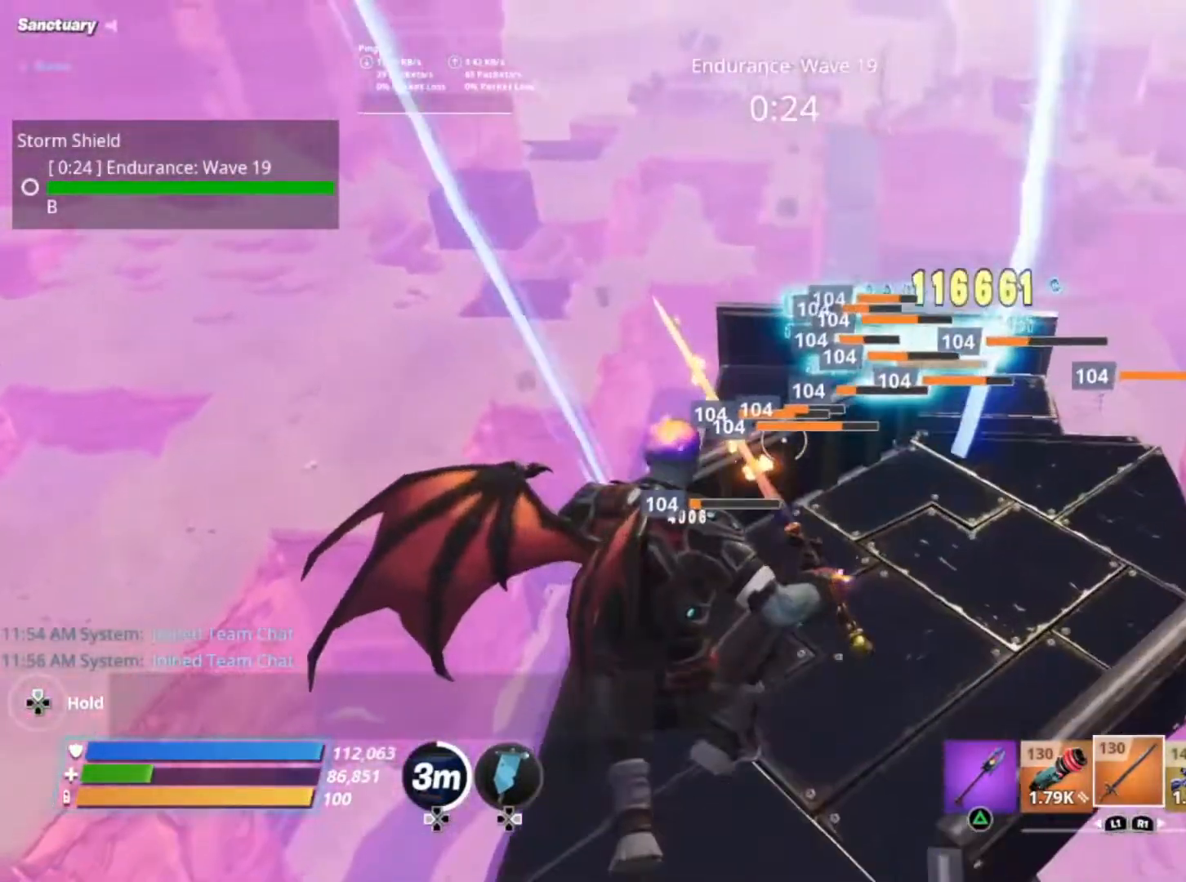
{"dt_ms": 500, "buttons": [], "left_stick": "up-right", "right_stick": "center", "events": [[33, "left_stick", "up-right"]]}
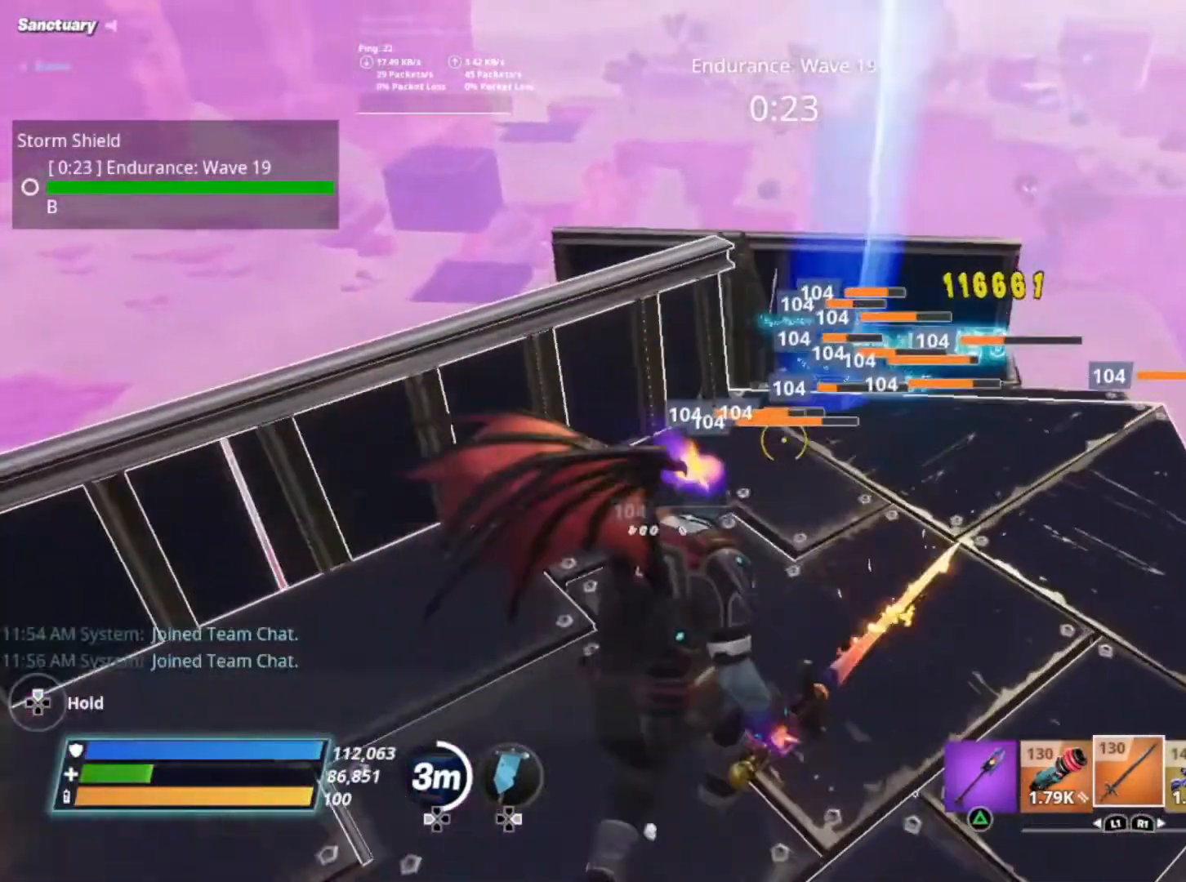
{"dt_ms": 500, "buttons": [], "left_stick": "center", "right_stick": "center", "events": [[333, "left_stick", "down"], [467, "left_stick", "center"]]}
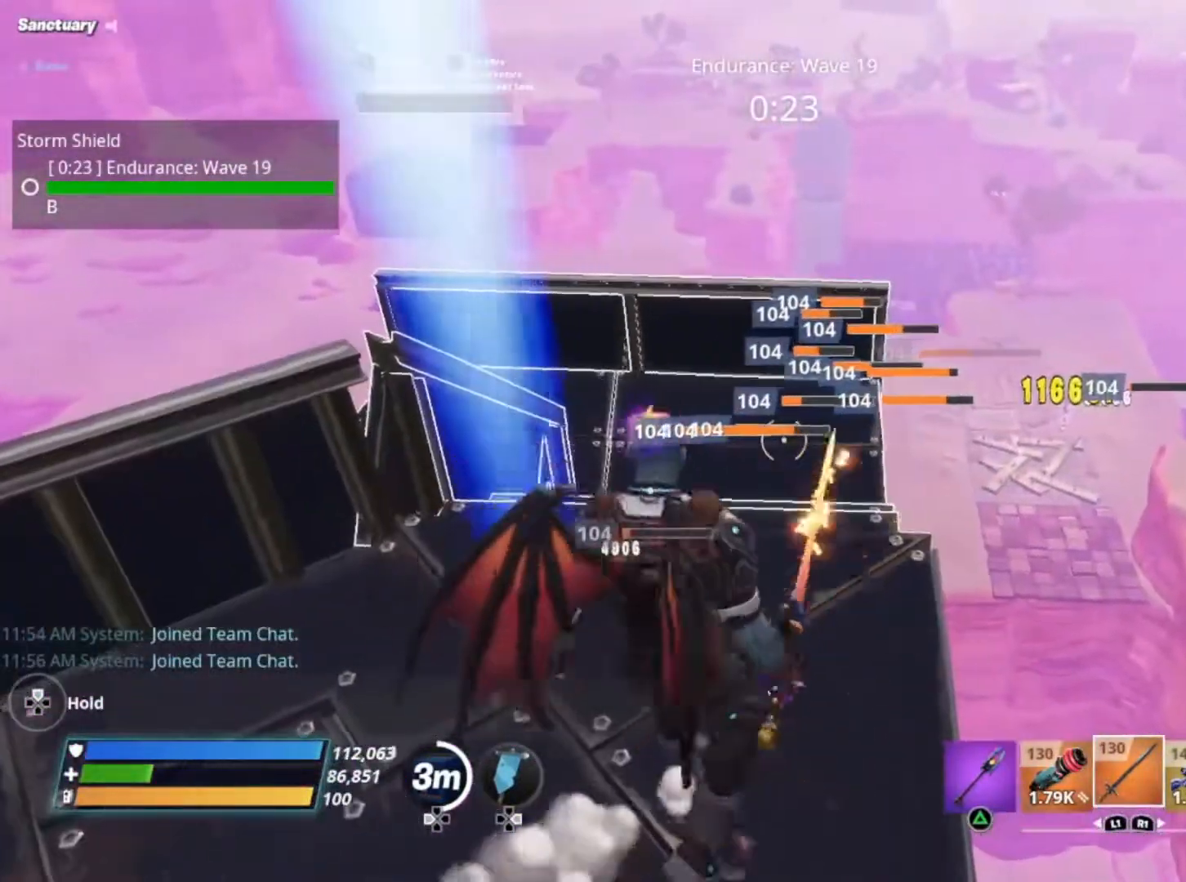
{"dt_ms": 500, "buttons": [], "left_stick": "center", "right_stick": "center", "events": []}
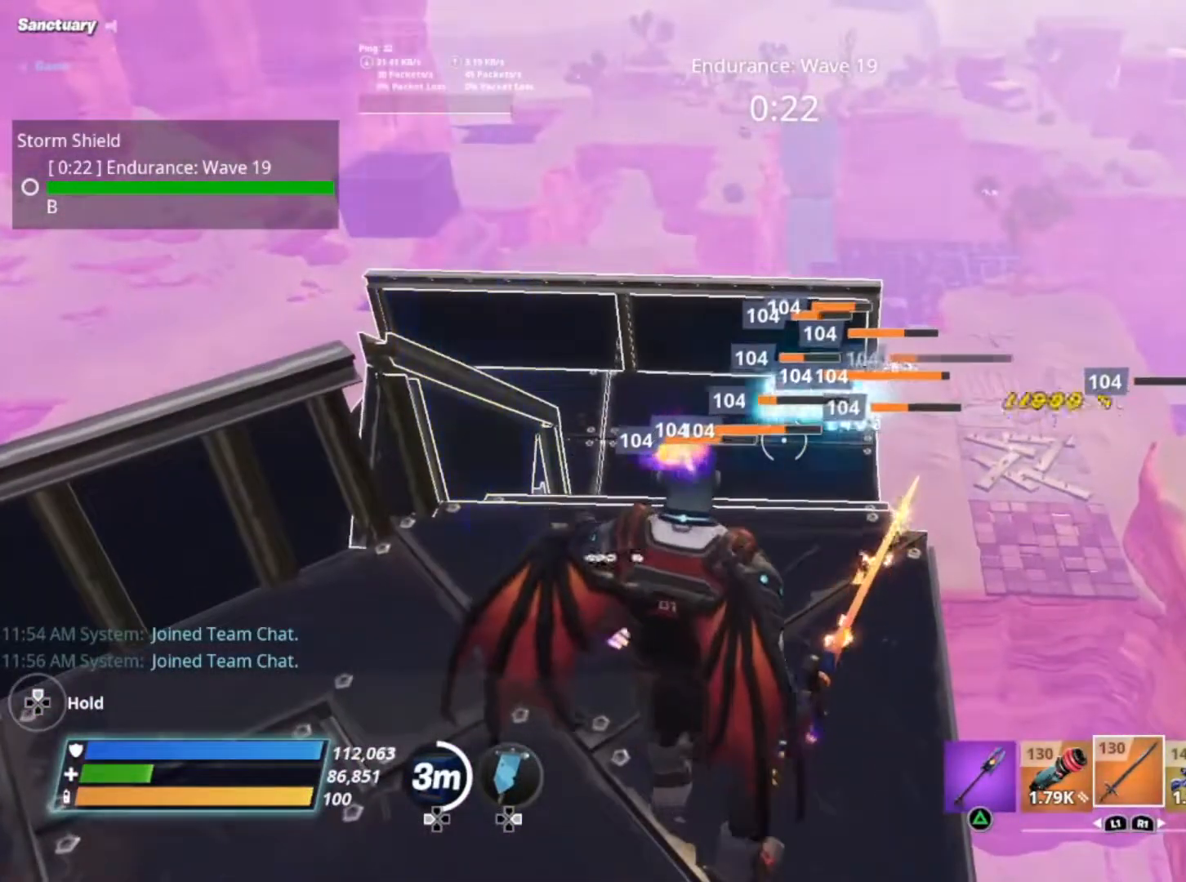
{"dt_ms": 500, "buttons": [], "left_stick": "center", "right_stick": "center", "events": []}
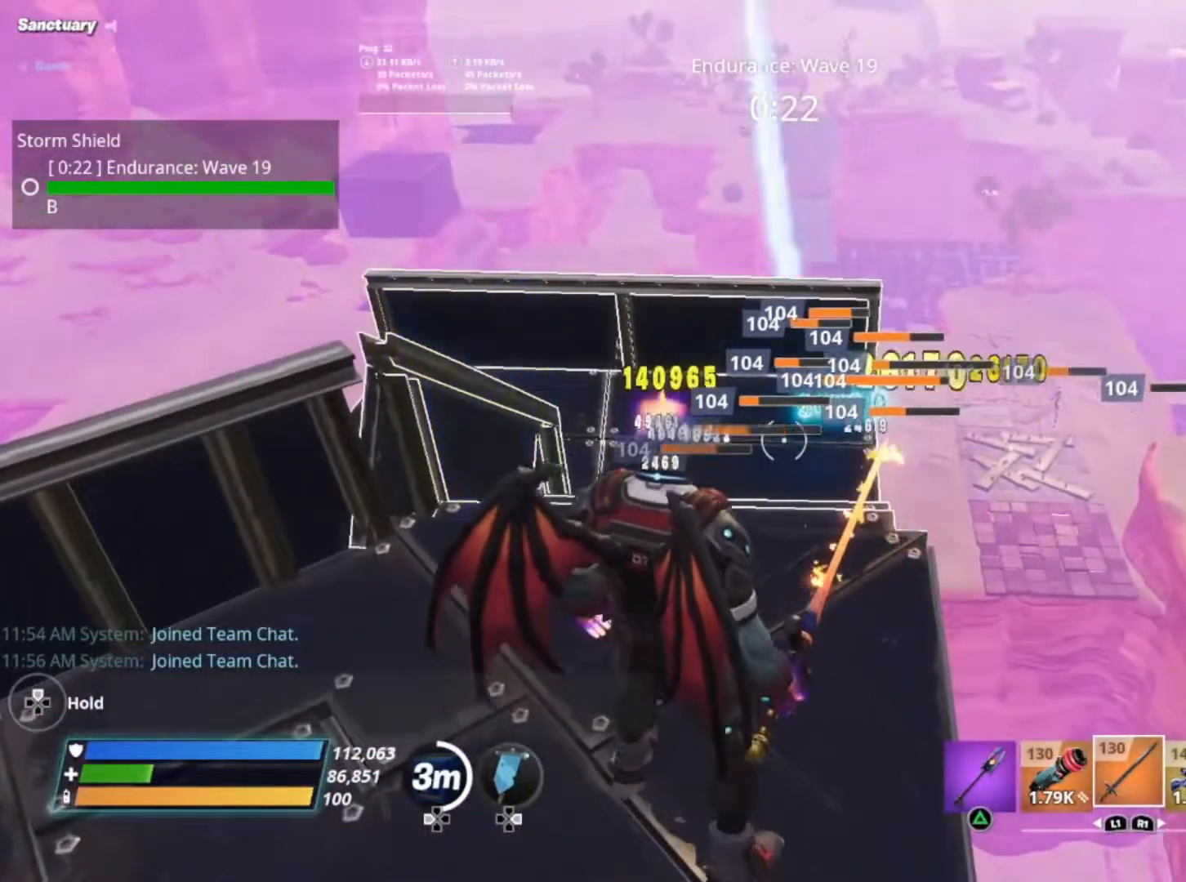
{"dt_ms": 500, "buttons": [], "left_stick": "center", "right_stick": "center", "events": []}
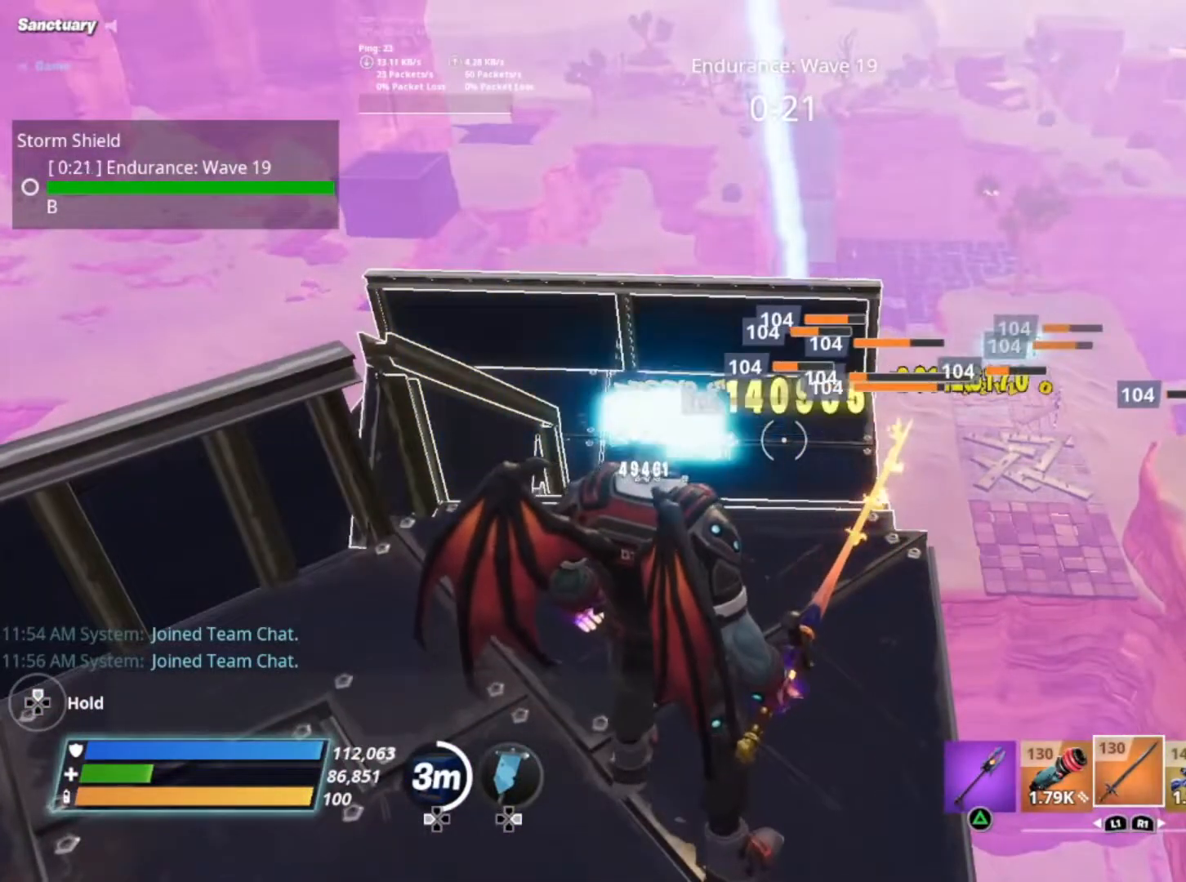
{"dt_ms": 500, "buttons": [], "left_stick": "center", "right_stick": "center", "events": []}
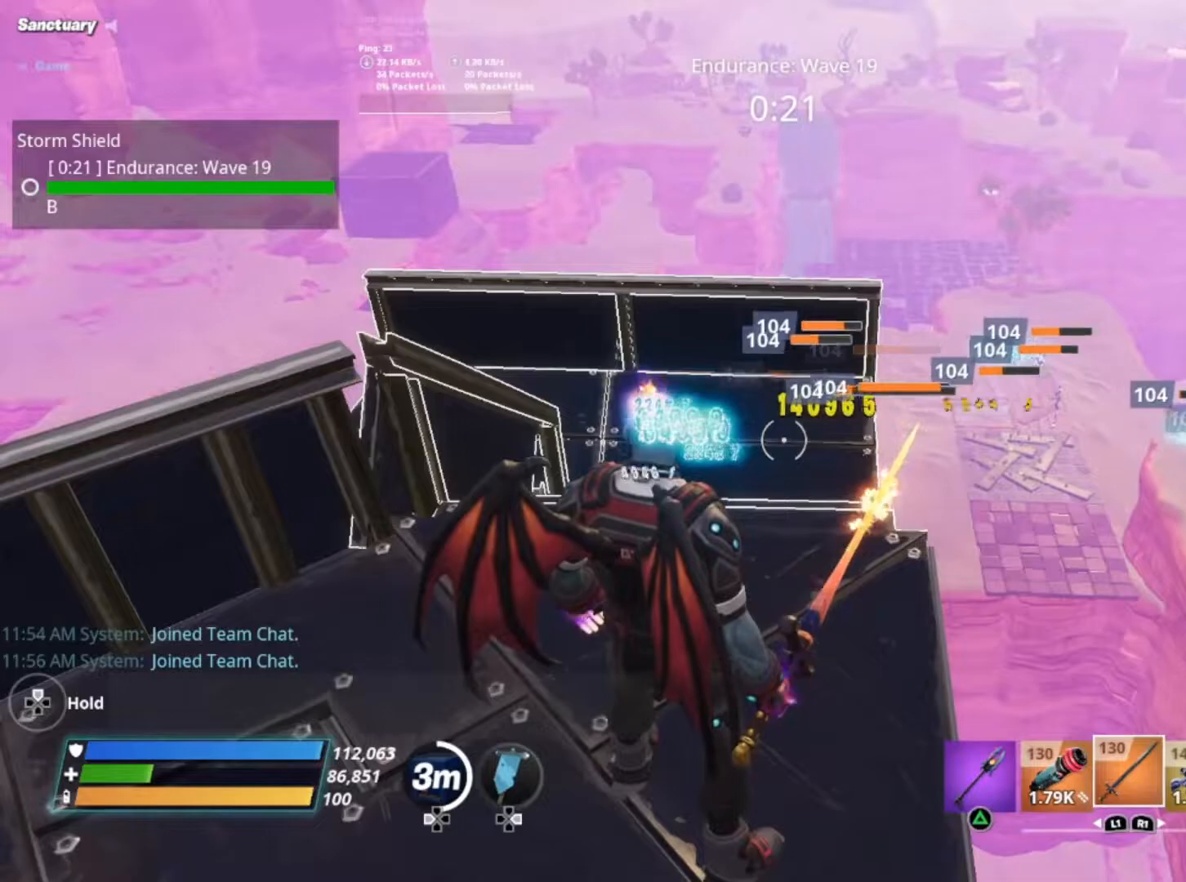
{"dt_ms": 500, "buttons": [], "left_stick": "center", "right_stick": "center", "events": []}
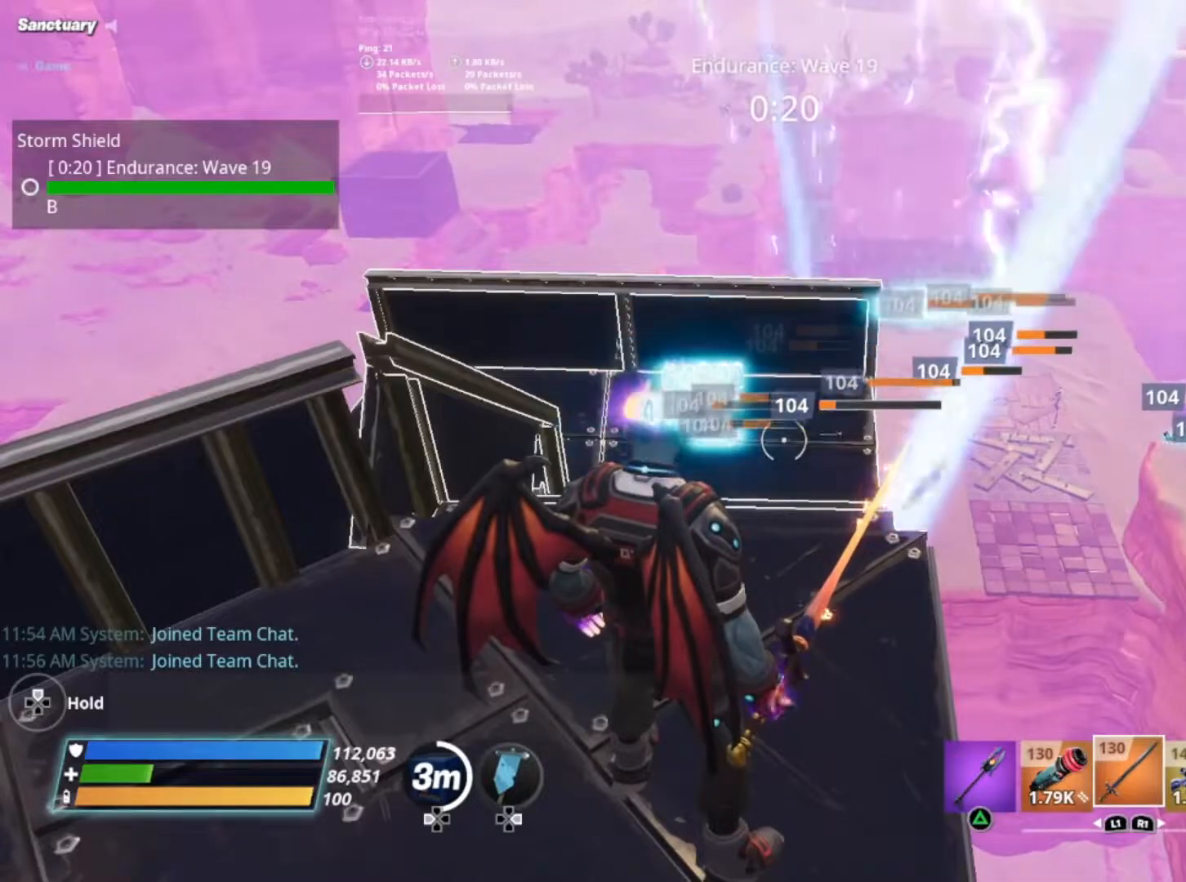
{"dt_ms": 500, "buttons": [], "left_stick": "center", "right_stick": "center", "events": []}
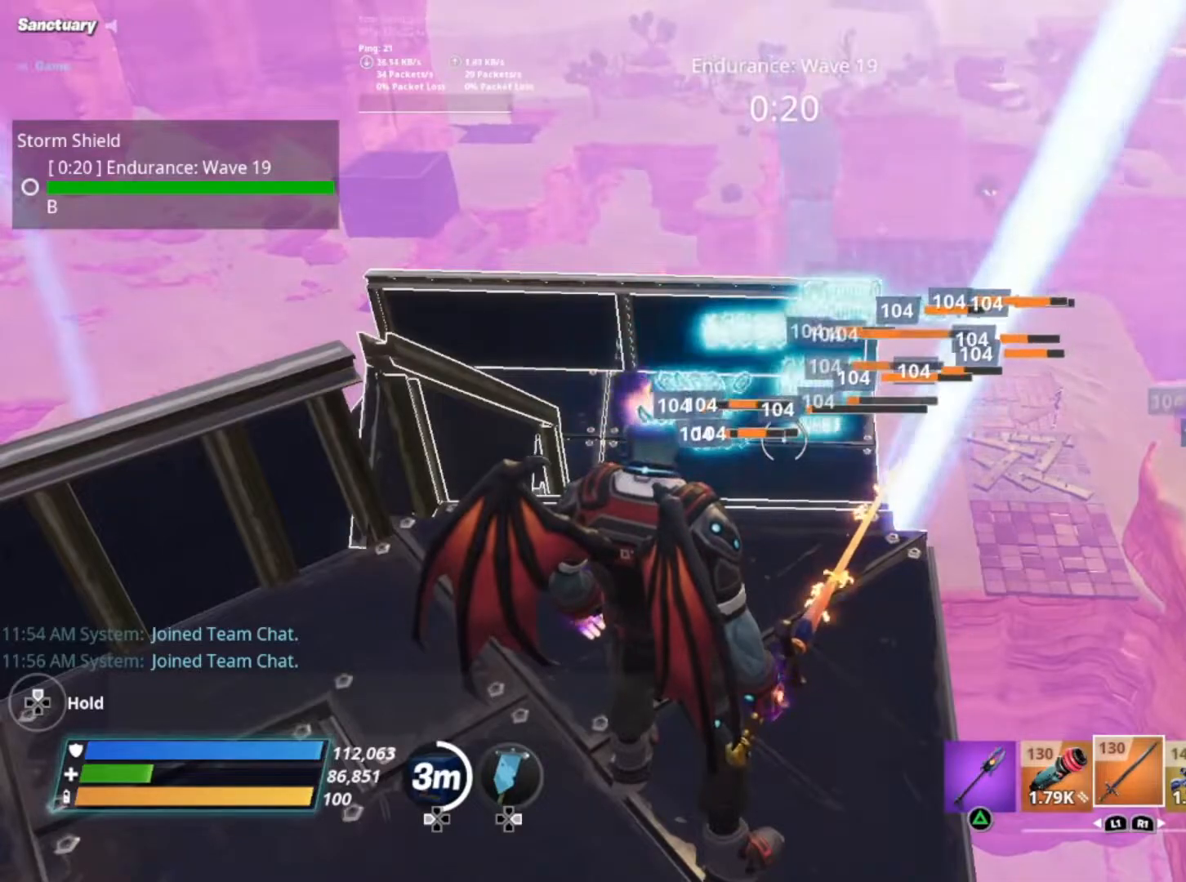
{"dt_ms": 500, "buttons": [], "left_stick": "center", "right_stick": "center", "events": []}